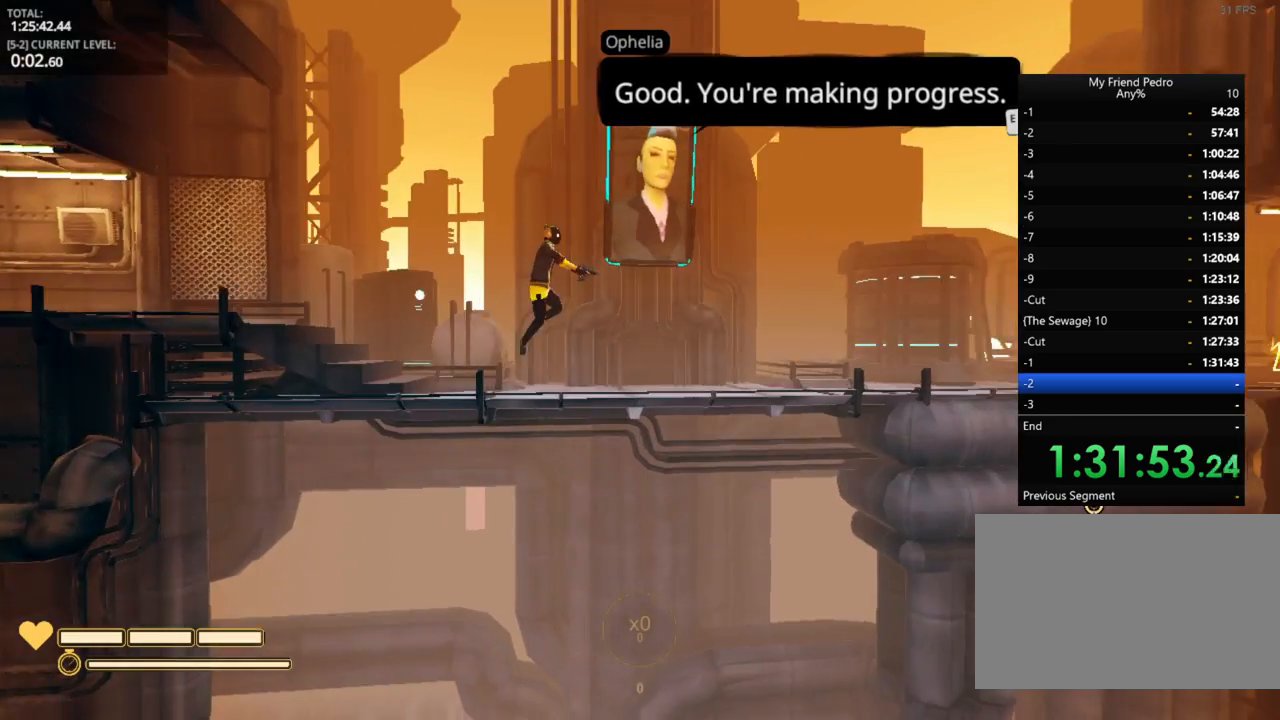
Gameplay with keyboard and mouse; each line is a JSON object with the keys held at the frame after it. "events" lists presses ("down") and releases ("up") of "1", "2", "3", "4", "5", "a", "alt", "c", "caps_lock", "ctrl", "d", "e", "f", "g", "q", "r", "s", "shift", "space", "t", "tab", "v", "w", "x" and "z" between this image and that frame as [ms after this image, input, new state], when the widget could be followed in between. No other keys are recorded. "mouse_move" is the direction in which the mouse moves at that frame (one of eight, or "still"), when it could be read. Mouse buttons are not recorded.
{"keys": ["d"], "mouse_move": "still", "events": []}
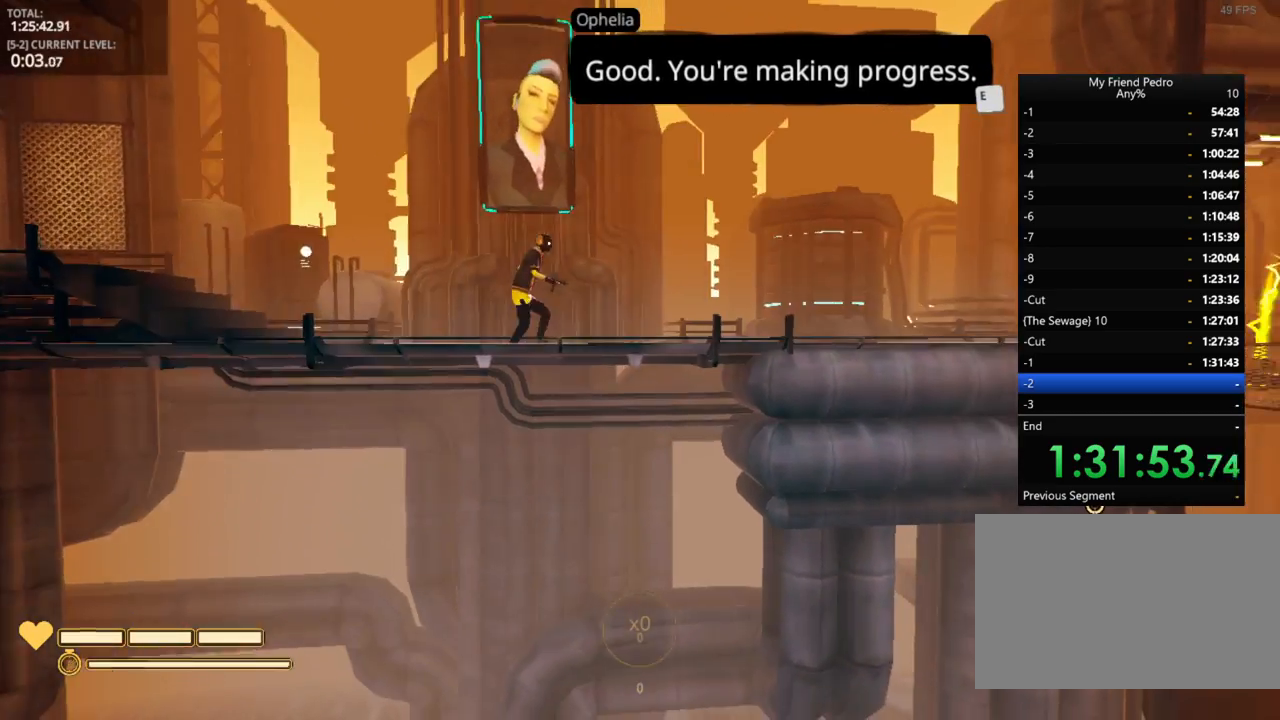
{"keys": ["d"], "mouse_move": "up", "events": [[50, "space", "down"], [167, "space", "up"], [267, "2", "down"], [367, "2", "up"]]}
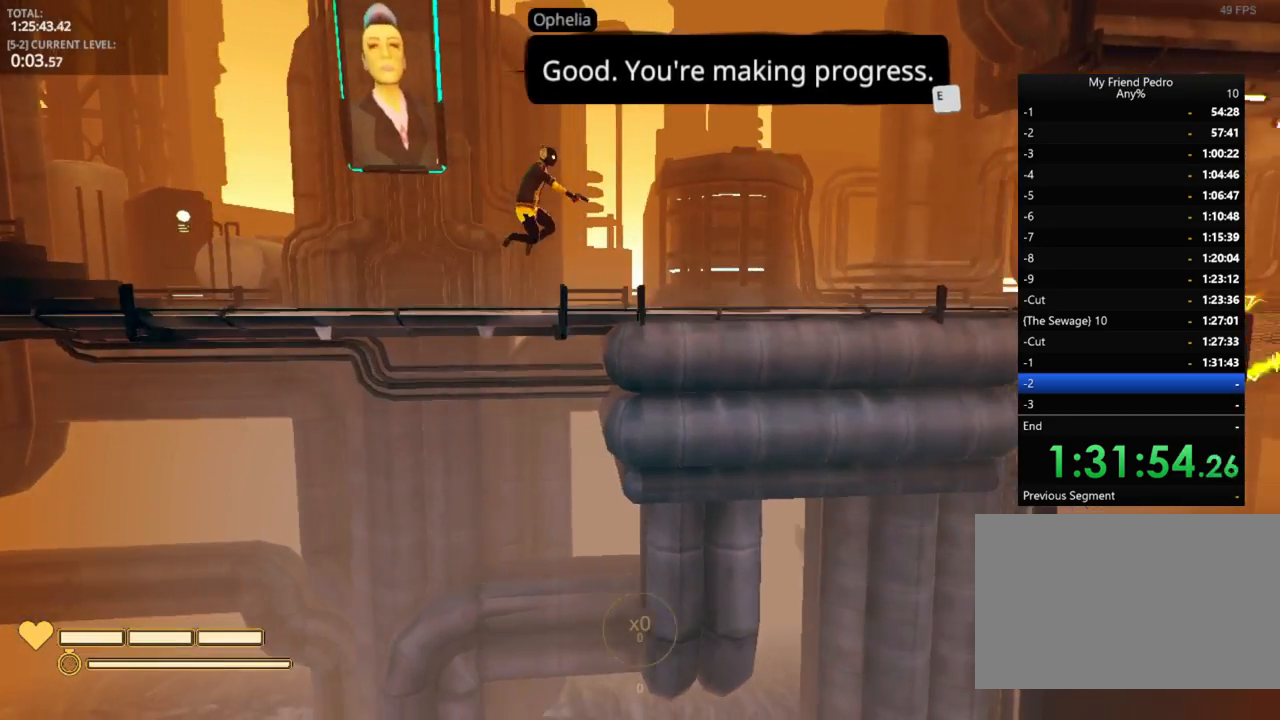
{"keys": ["d", "e"], "mouse_move": "still", "events": [[184, "space", "down"], [300, "space", "up"], [384, "e", "down"]]}
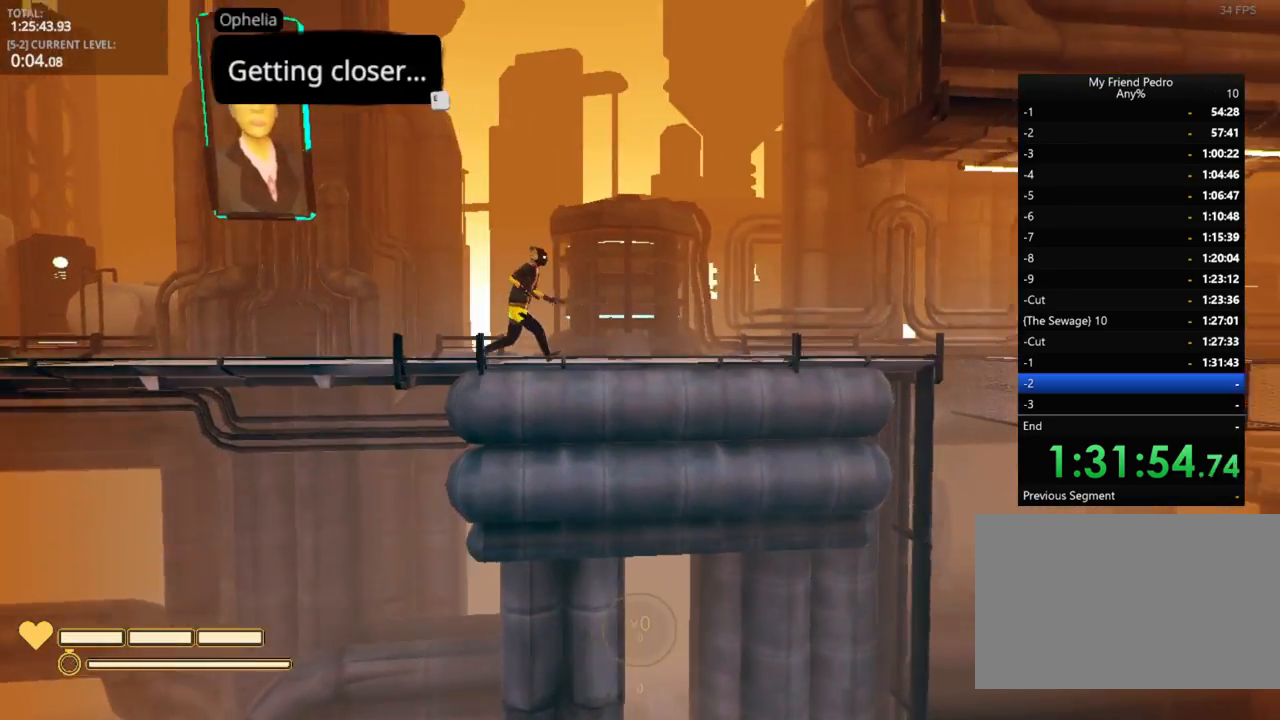
{"keys": ["d"], "mouse_move": "still", "events": [[17, "e", "up"], [84, "e", "down"], [200, "e", "up"], [250, "e", "down"], [484, "e", "up"]]}
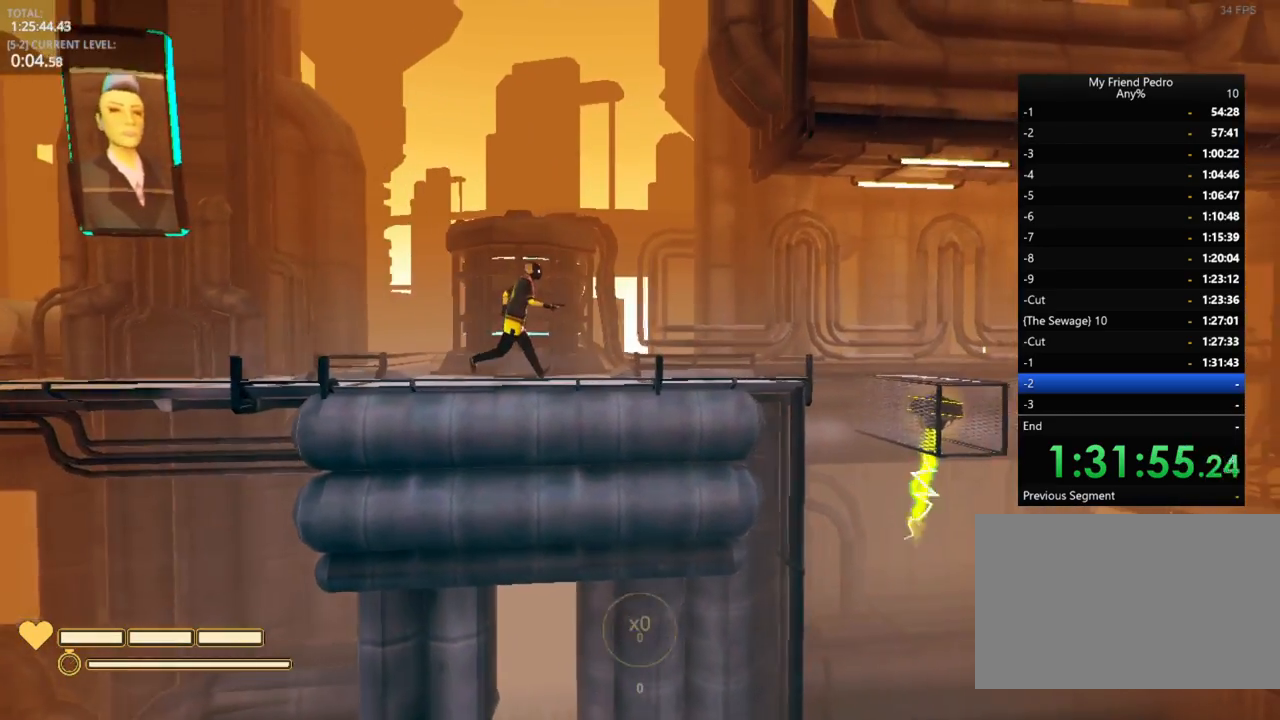
{"keys": [], "mouse_move": "left", "events": [[417, "d", "up"]]}
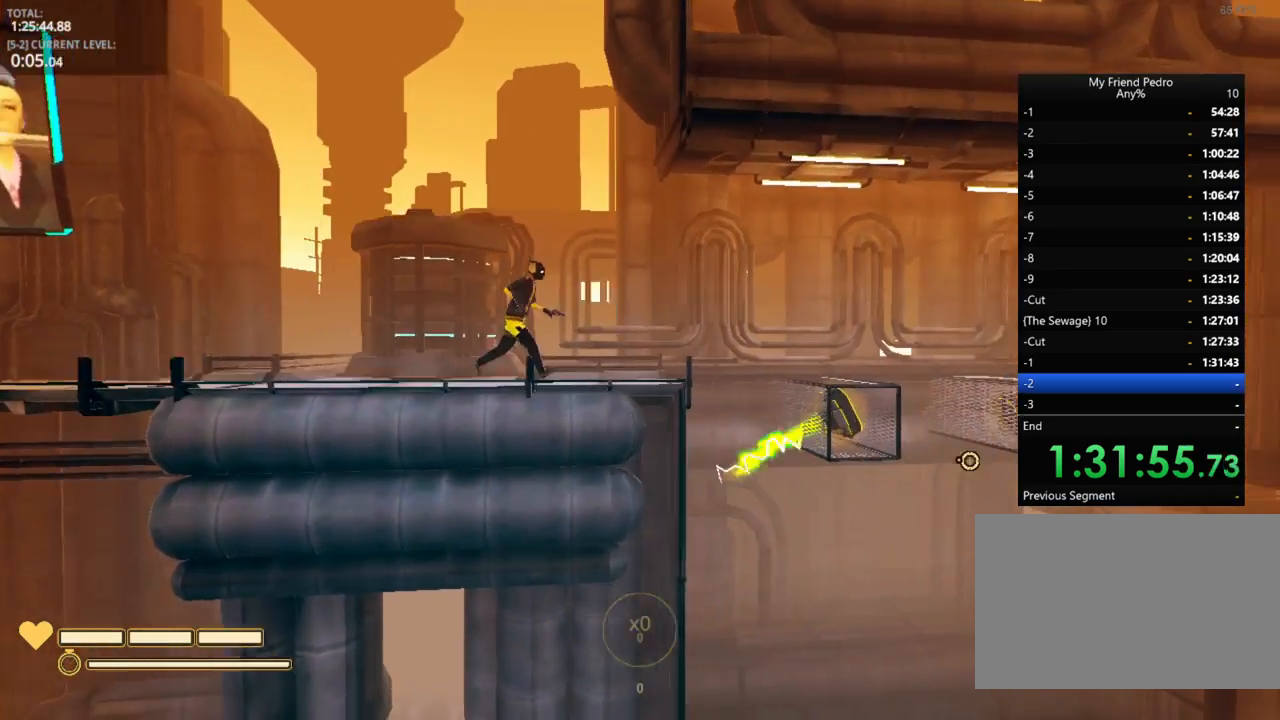
{"keys": [], "mouse_move": "still", "events": [[150, "a", "down"], [234, "a", "up"]]}
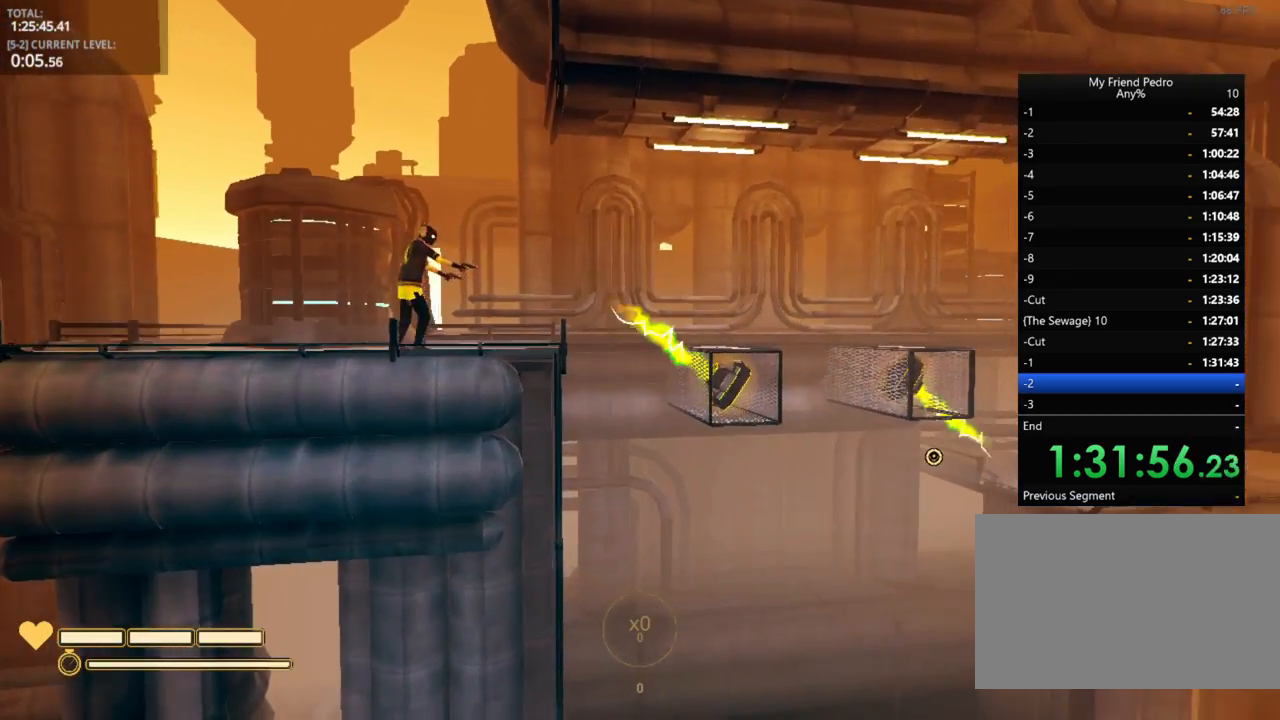
{"keys": ["d"], "mouse_move": "still", "events": [[50, "d", "down"]]}
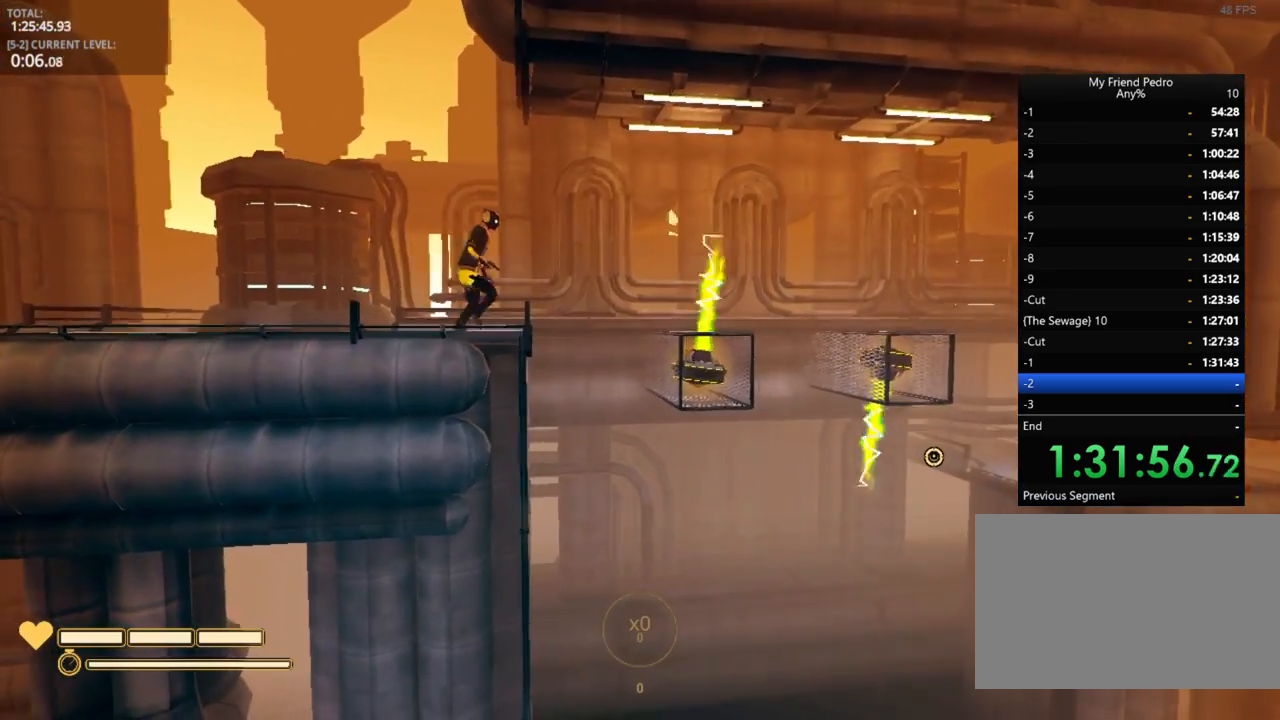
{"keys": [], "mouse_move": "still", "events": [[84, "space", "down"], [284, "space", "up"], [450, "d", "up"]]}
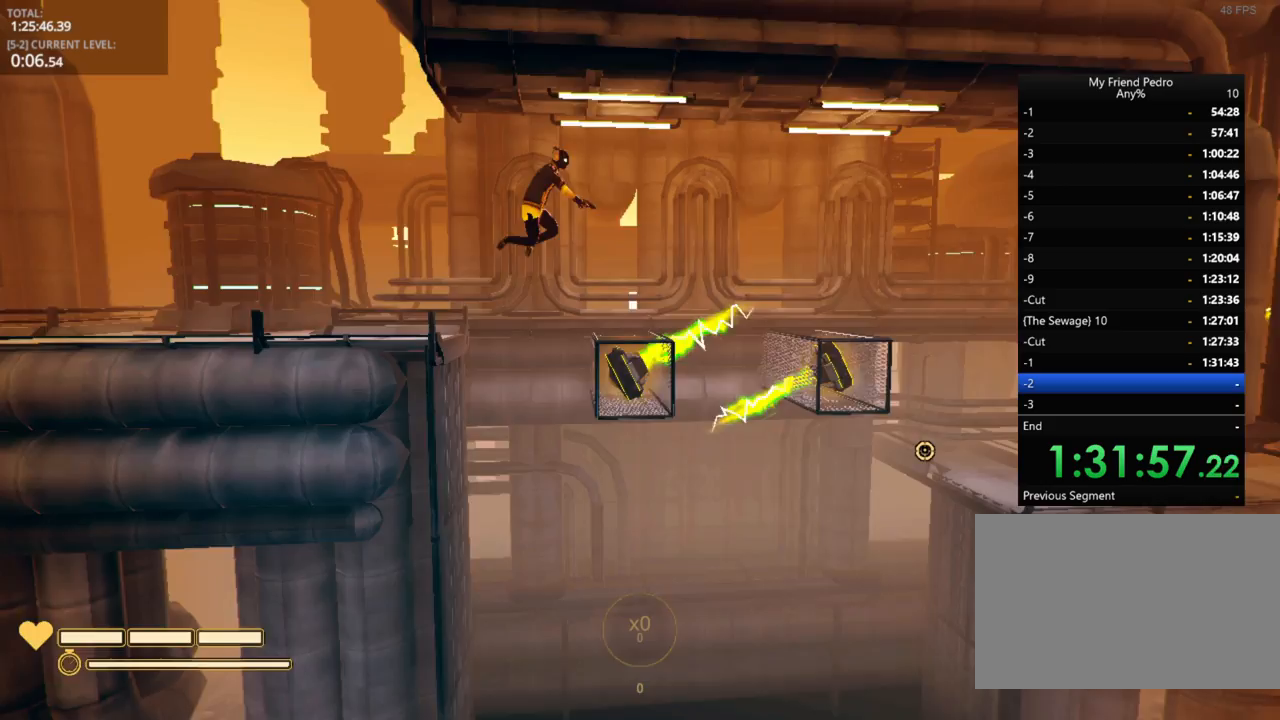
{"keys": [], "mouse_move": "still", "events": [[100, "a", "down"], [234, "a", "up"]]}
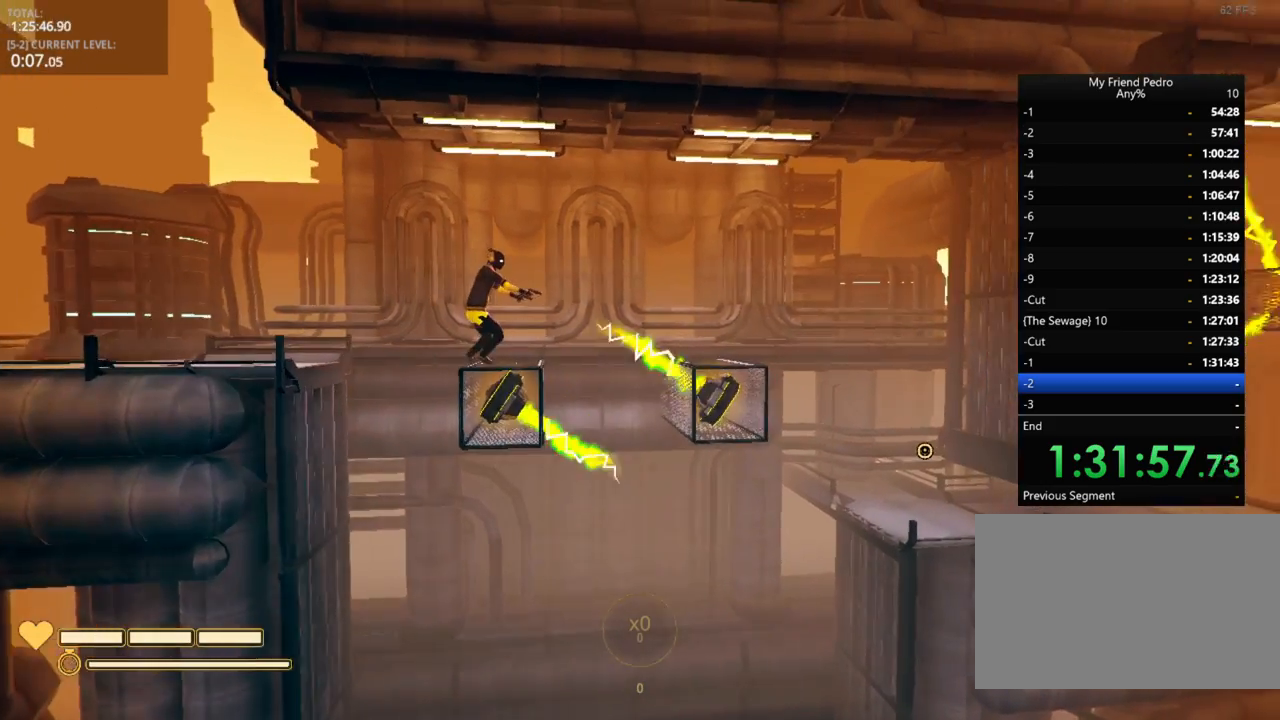
{"keys": [], "mouse_move": "still", "events": []}
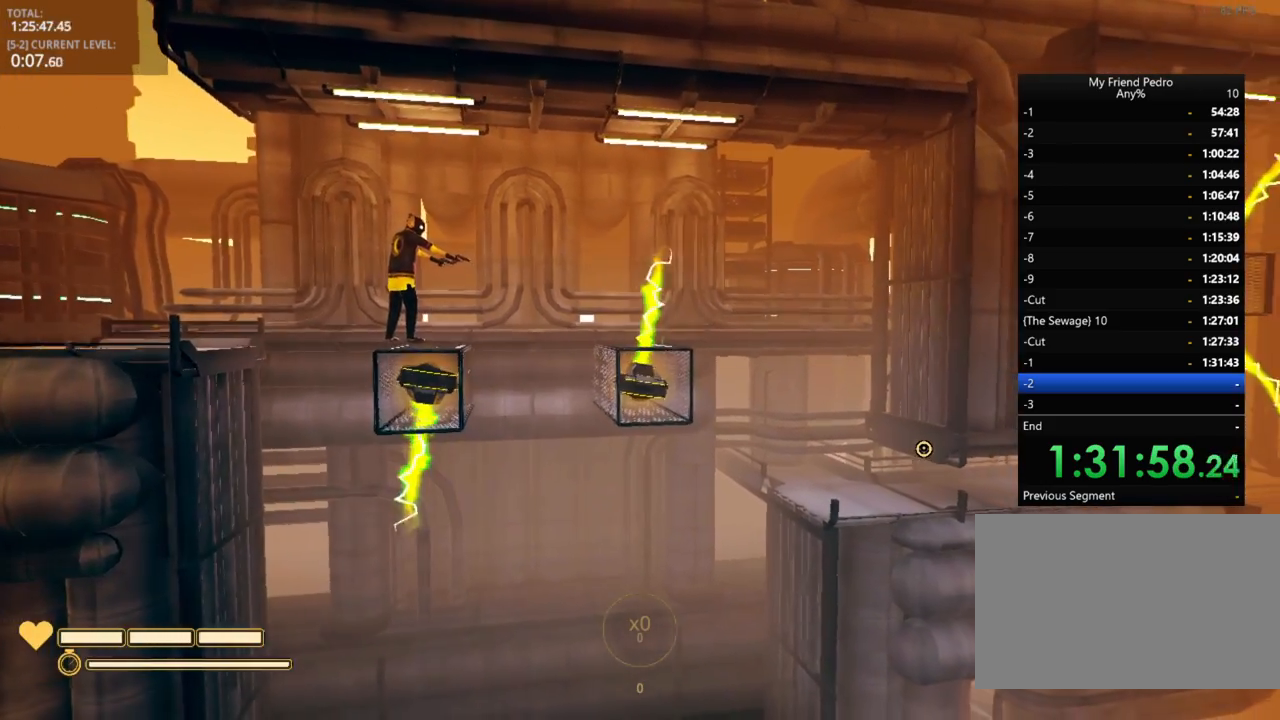
{"keys": ["d"], "mouse_move": "still", "events": [[84, "d", "down"], [284, "space", "down"], [500, "space", "up"]]}
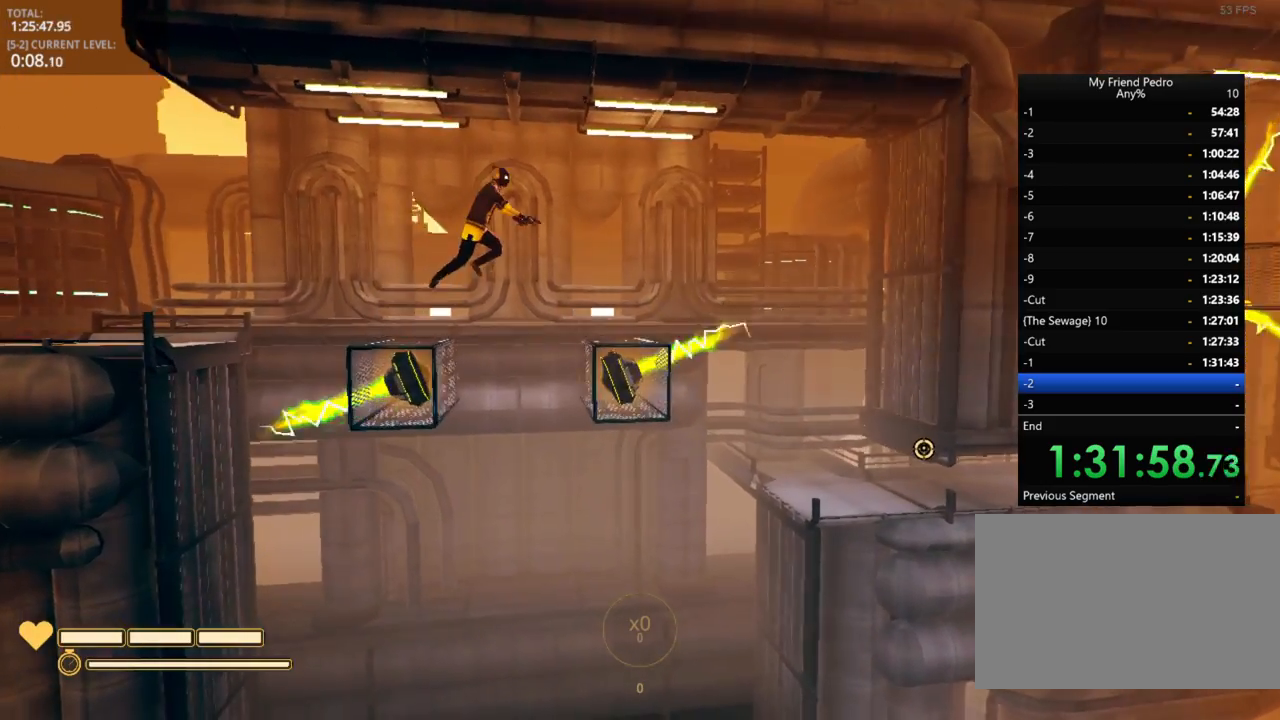
{"keys": ["d"], "mouse_move": "still", "events": [[200, "d", "up"], [484, "d", "down"]]}
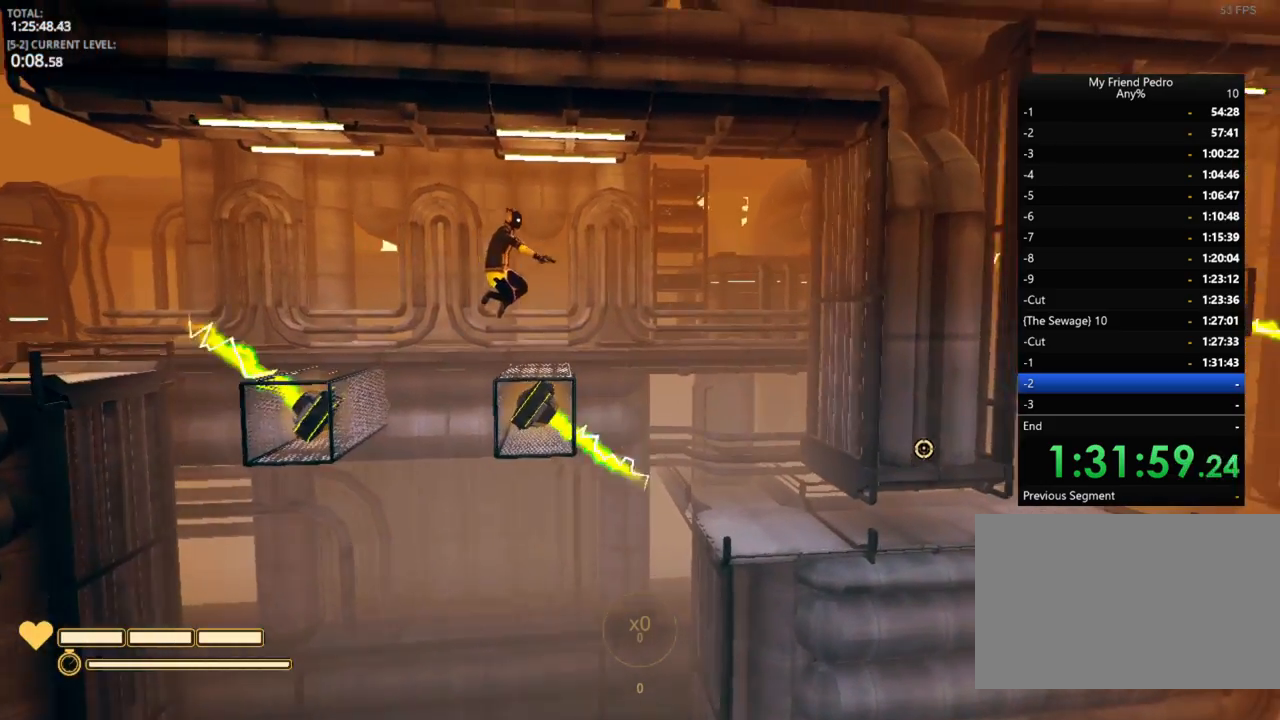
{"keys": ["d"], "mouse_move": "still", "events": [[167, "space", "down"], [200, "space", "up"]]}
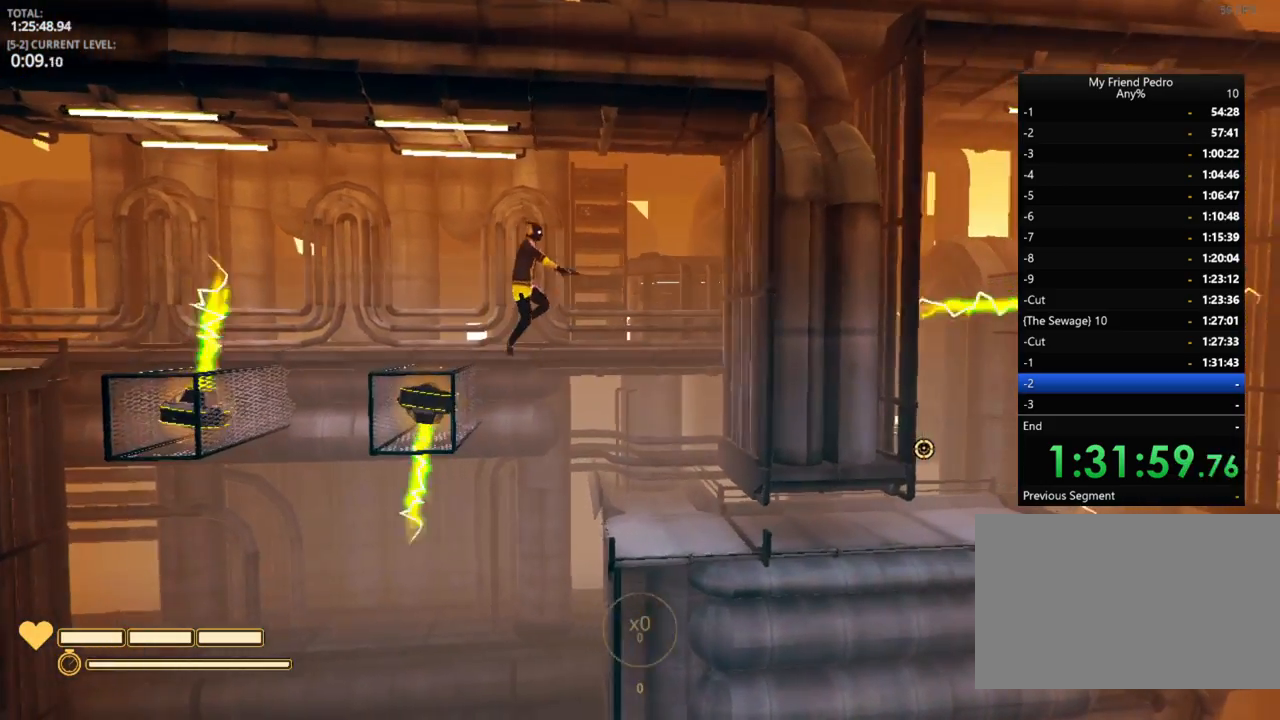
{"keys": ["d"], "mouse_move": "still", "events": []}
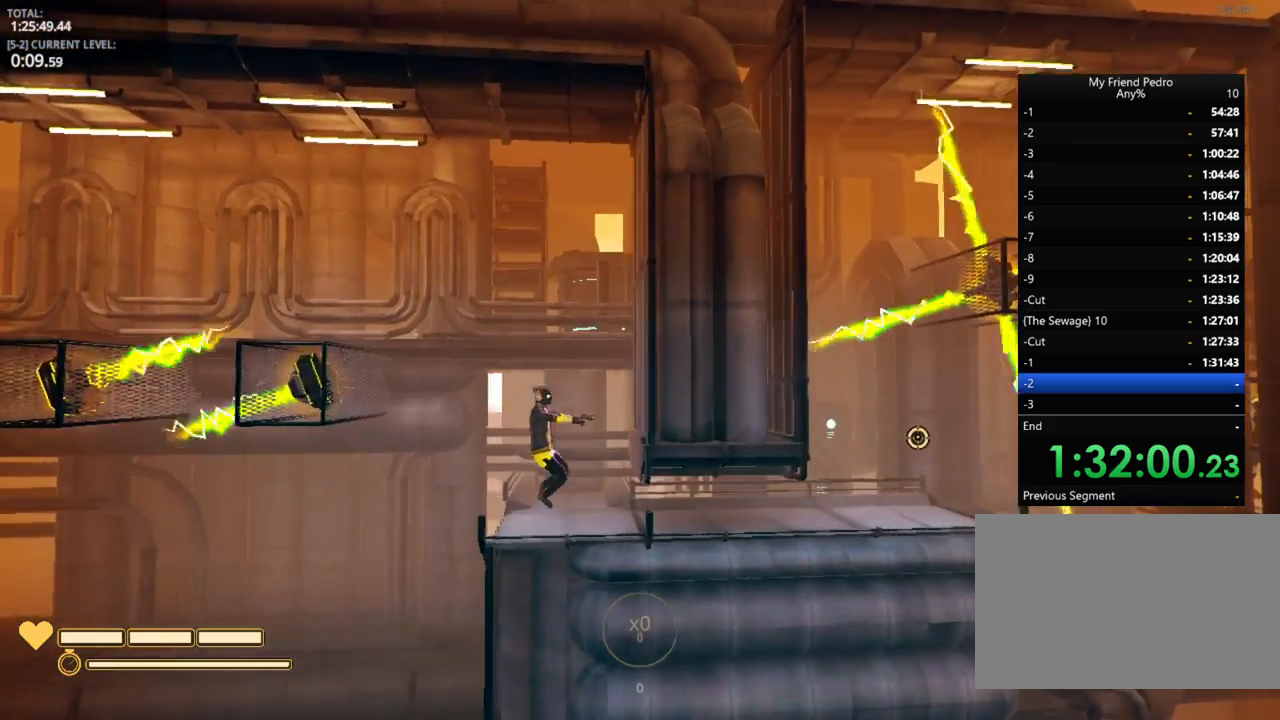
{"keys": ["a", "shift"], "mouse_move": "still", "events": [[34, "shift", "down"], [334, "d", "up"], [484, "a", "down"]]}
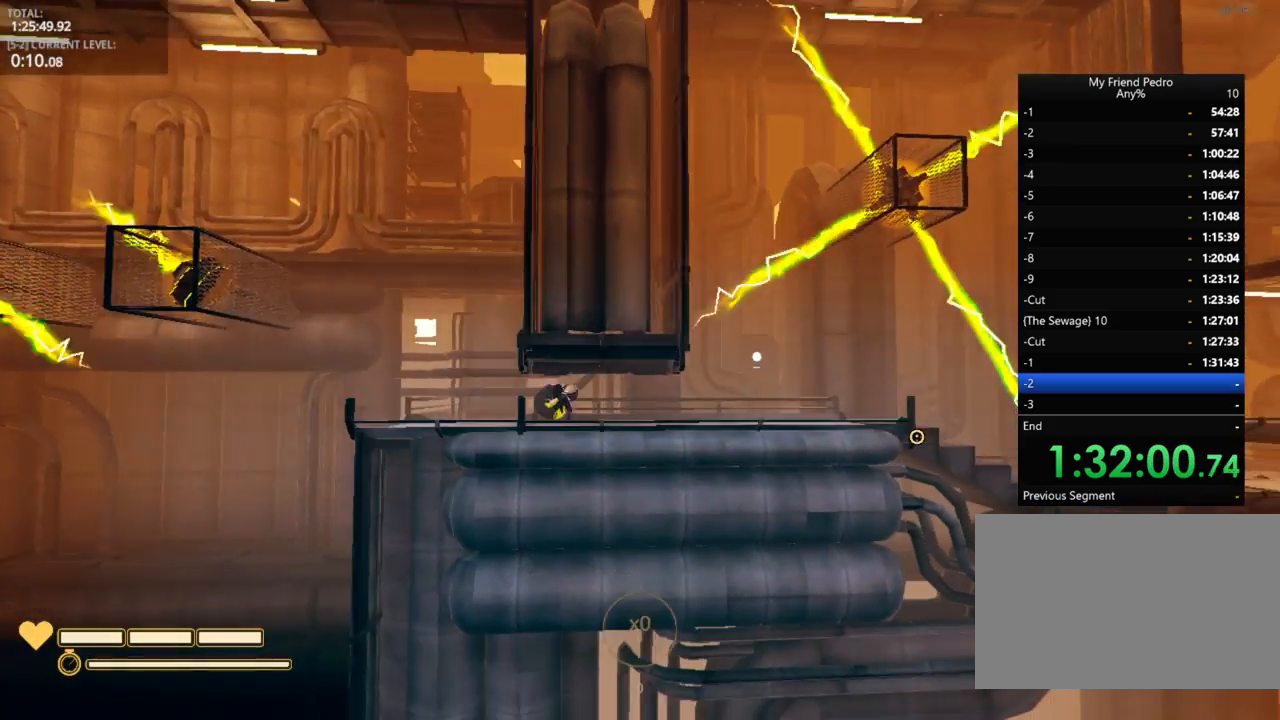
{"keys": ["shift"], "mouse_move": "still", "events": [[67, "a", "up"], [200, "d", "down"], [350, "d", "up"]]}
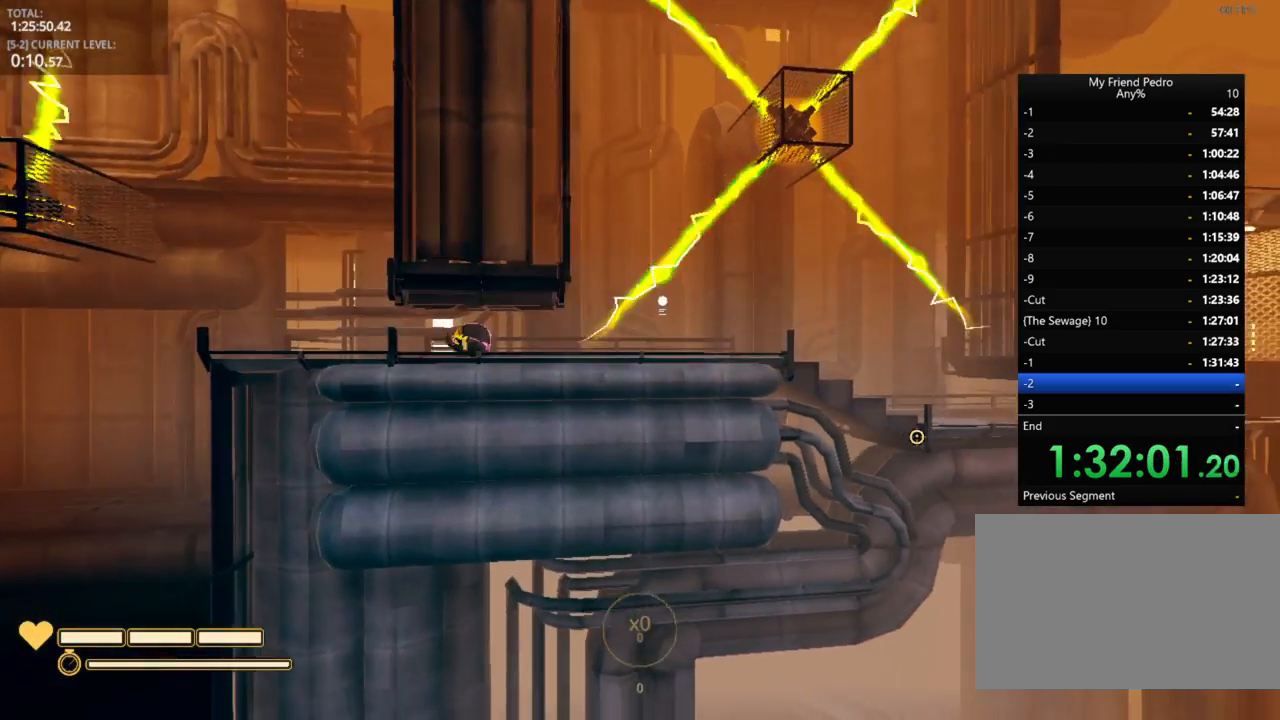
{"keys": ["shift"], "mouse_move": "still", "events": [[84, "a", "down"], [217, "a", "up"], [267, "d", "down"], [500, "d", "up"]]}
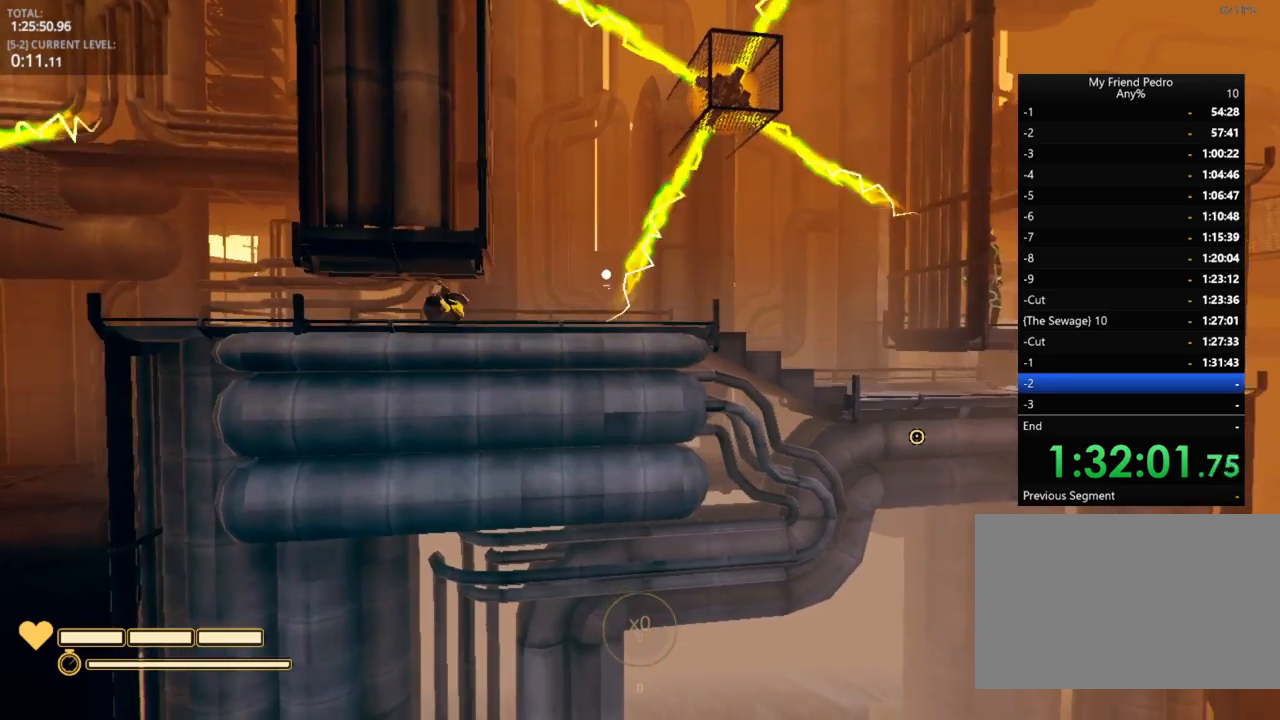
{"keys": [], "mouse_move": "still", "events": [[317, "shift", "up"]]}
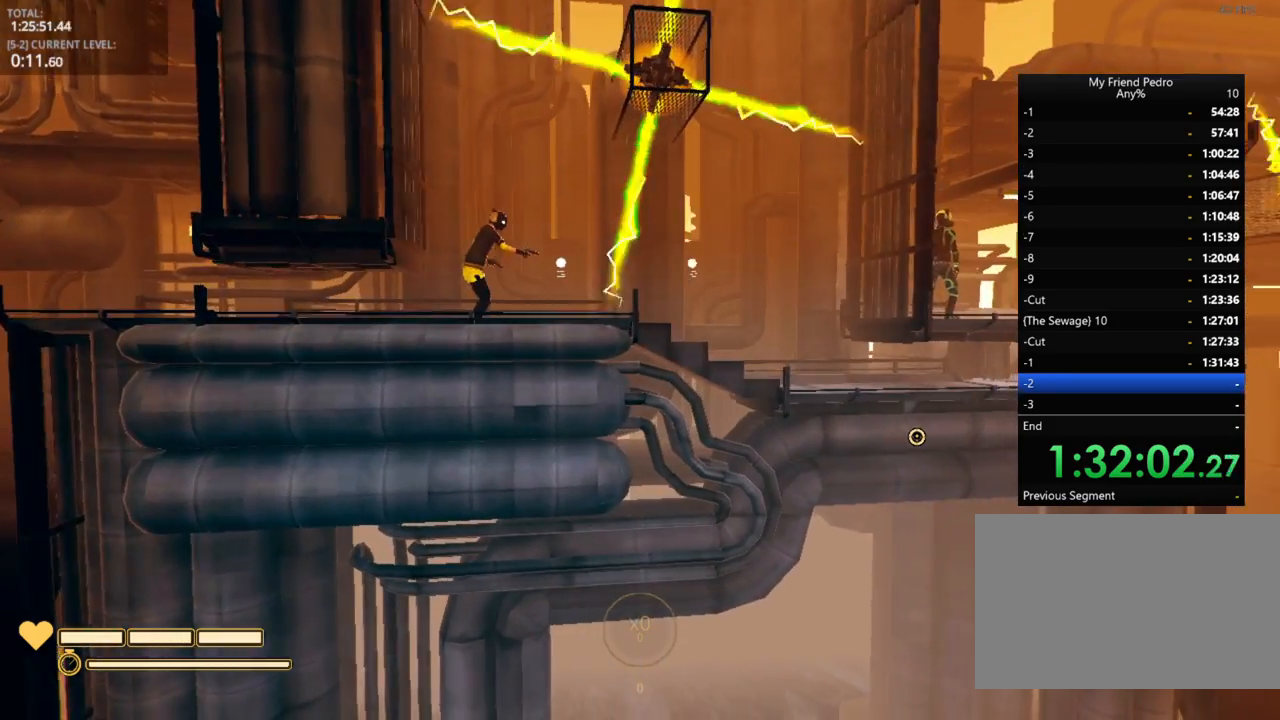
{"keys": [], "mouse_move": "still", "events": [[117, "d", "down"], [467, "d", "up"]]}
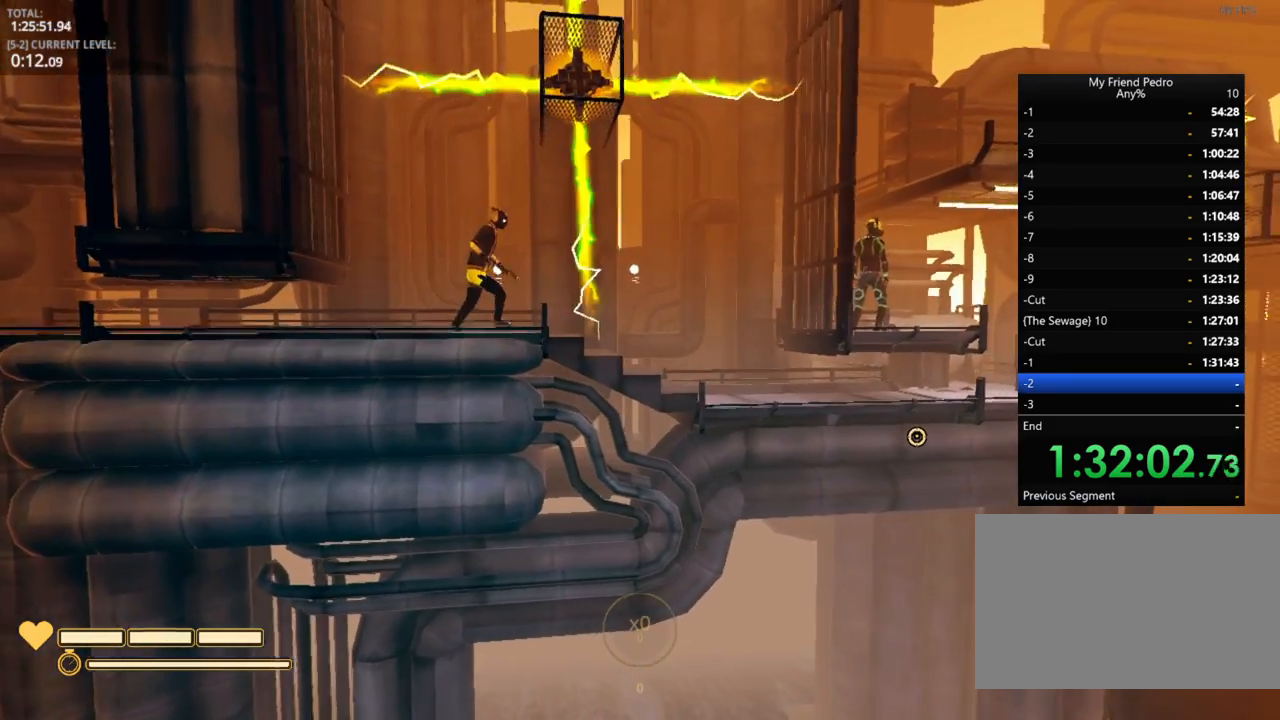
{"keys": [], "mouse_move": "still", "events": [[117, "d", "down"], [217, "d", "up"]]}
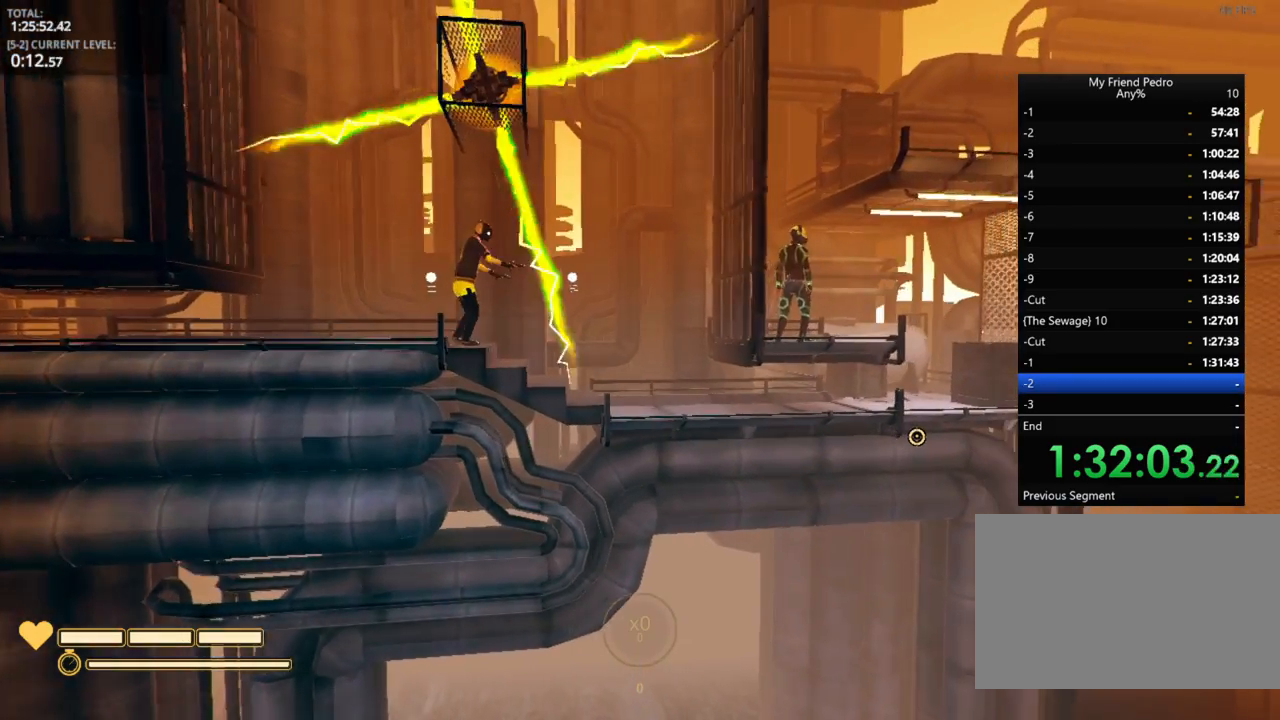
{"keys": [], "mouse_move": "still", "events": [[284, "d", "down"], [417, "d", "up"]]}
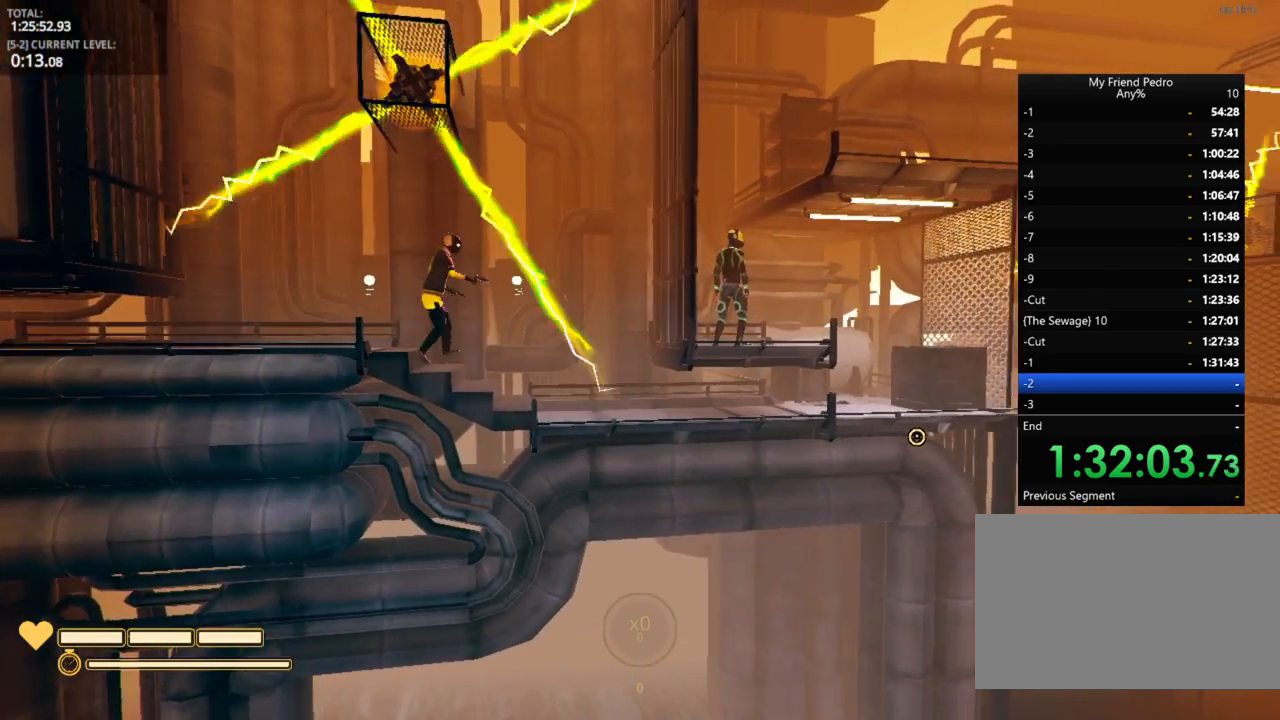
{"keys": ["d", "shift"], "mouse_move": "still", "events": [[34, "d", "down"], [267, "shift", "down"]]}
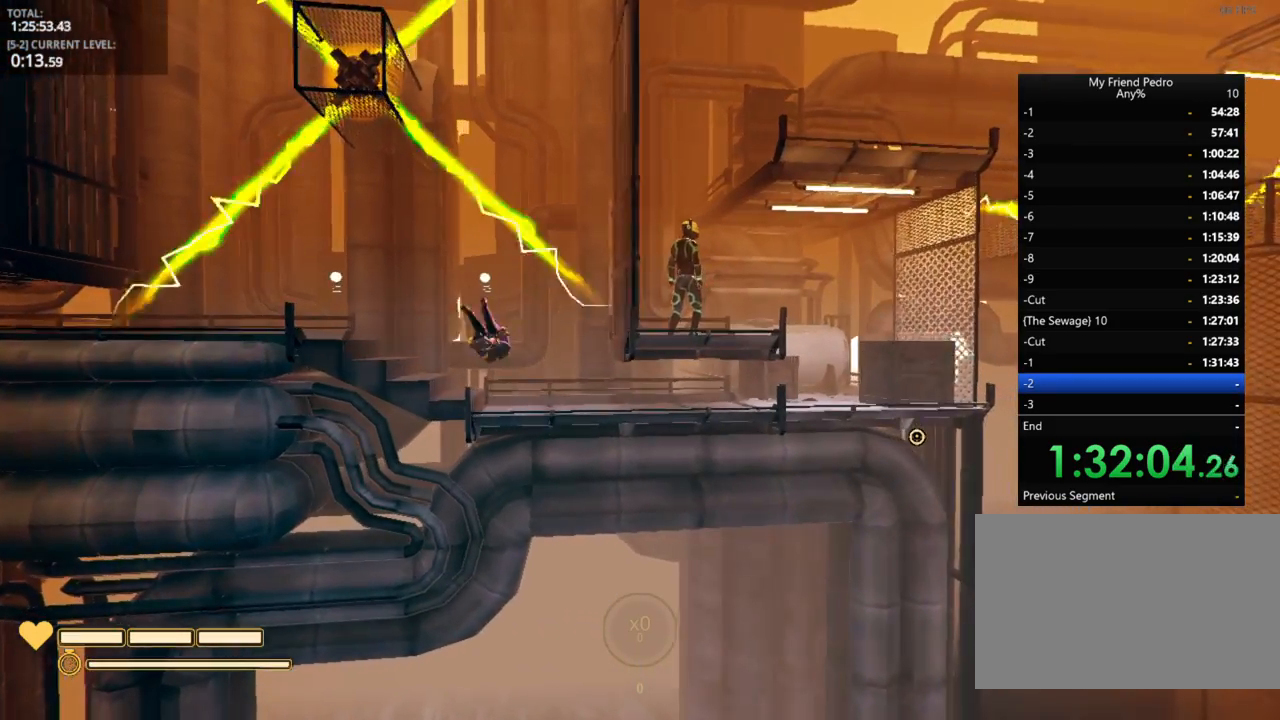
{"keys": ["d", "shift"], "mouse_move": "up-left", "events": []}
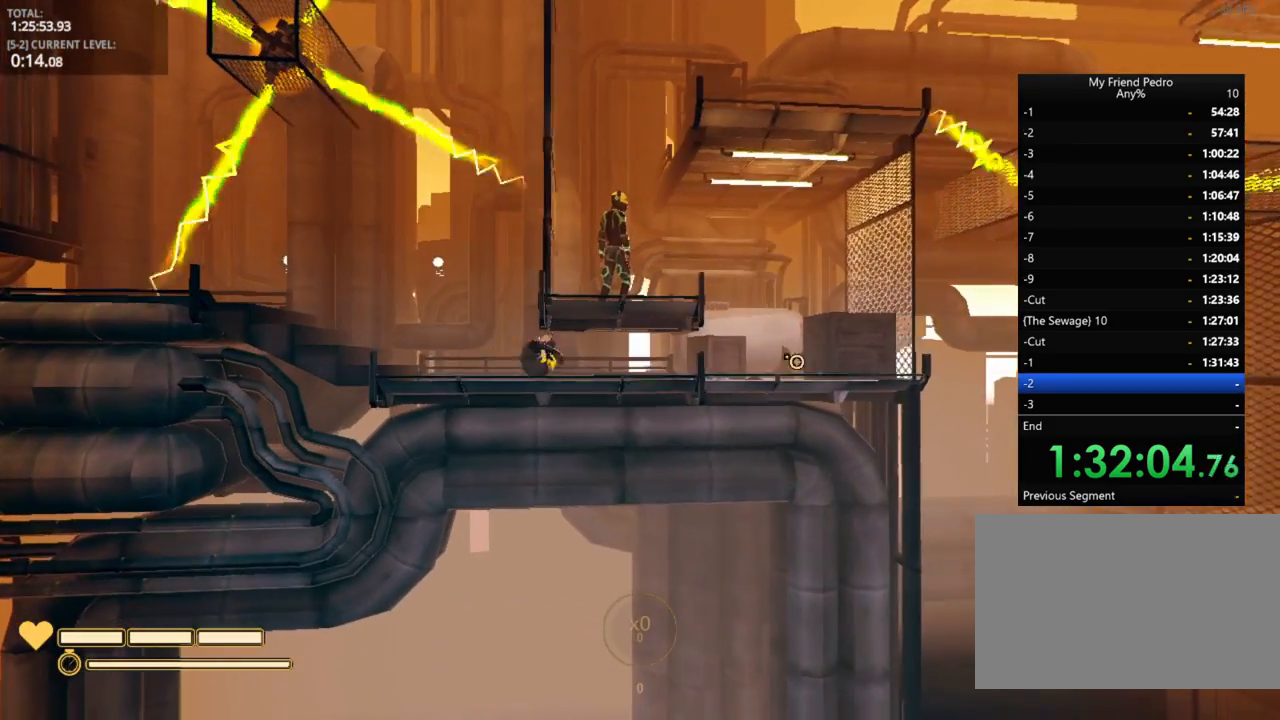
{"keys": ["shift"], "mouse_move": "left", "events": [[217, "d", "up"]]}
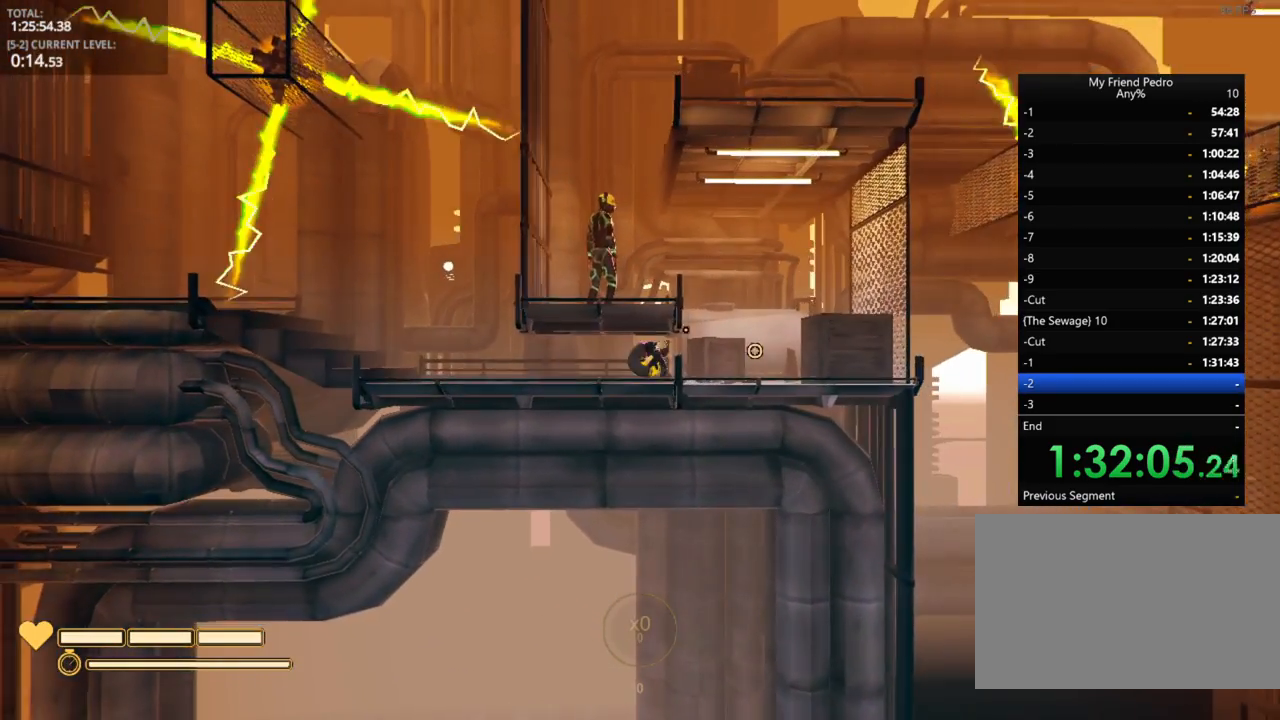
{"keys": [], "mouse_move": "still", "events": [[467, "5", "down"], [500, "5", "up"], [500, "shift", "up"]]}
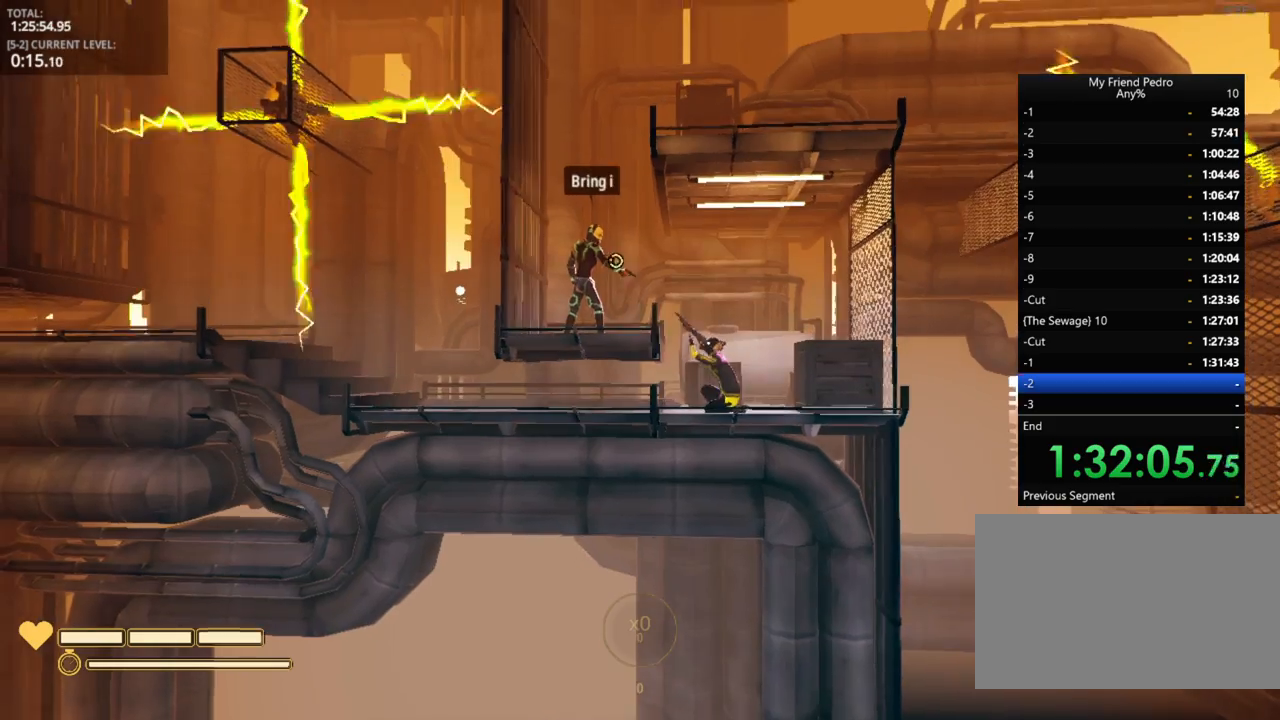
{"keys": [], "mouse_move": "still", "events": [[350, "a", "down"], [417, "a", "up"]]}
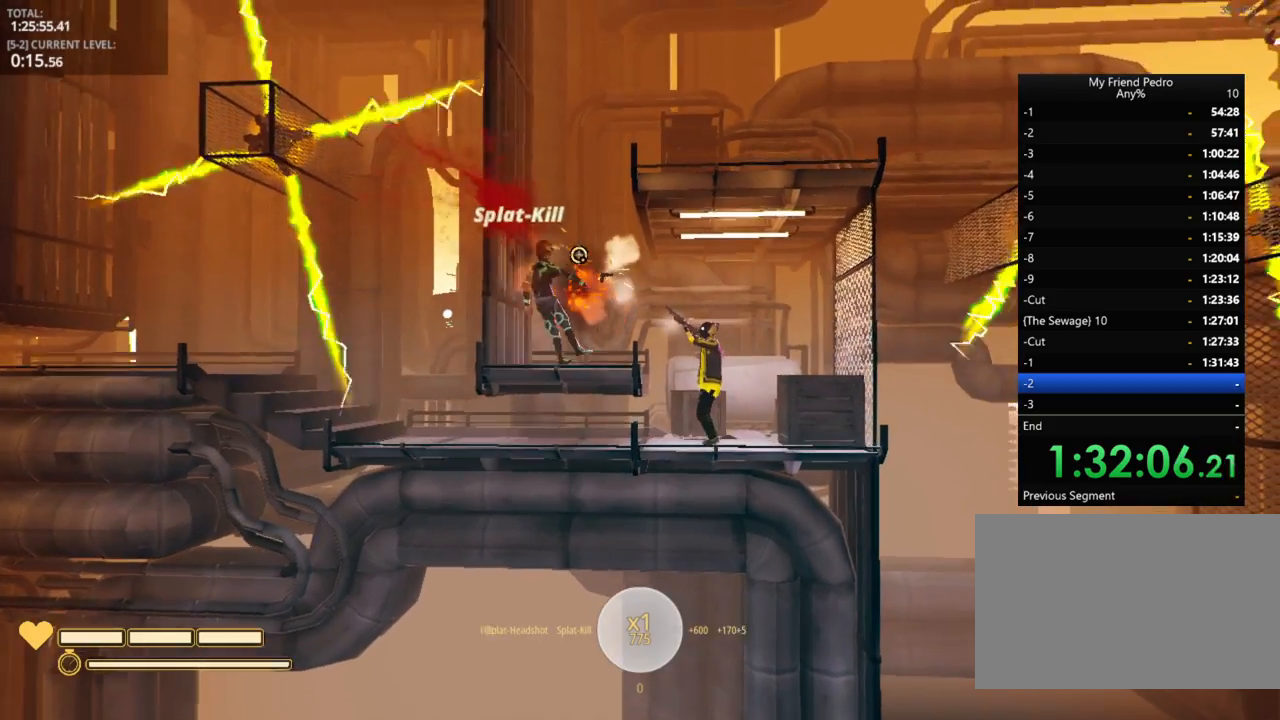
{"keys": ["a", "r"], "mouse_move": "still", "events": [[117, "a", "down"], [234, "space", "down"], [367, "space", "up"], [417, "r", "down"]]}
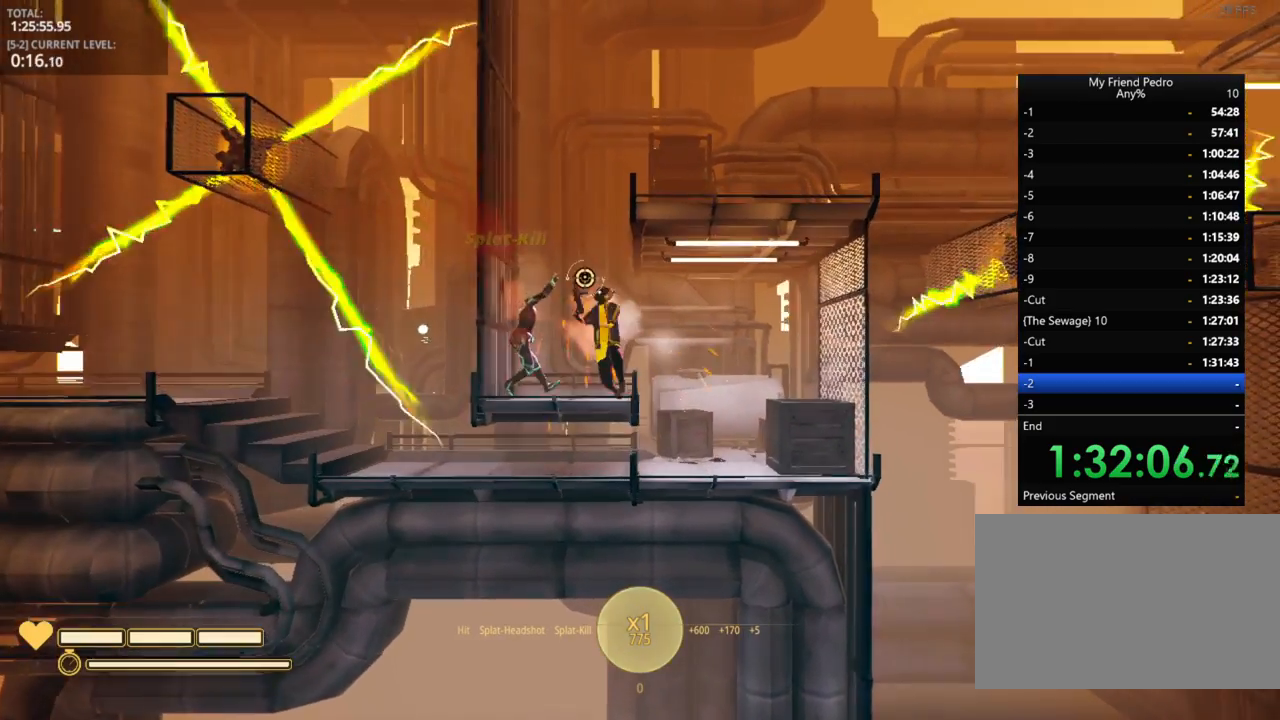
{"keys": ["a", "space"], "mouse_move": "still", "events": [[50, "r", "up"], [367, "space", "down"]]}
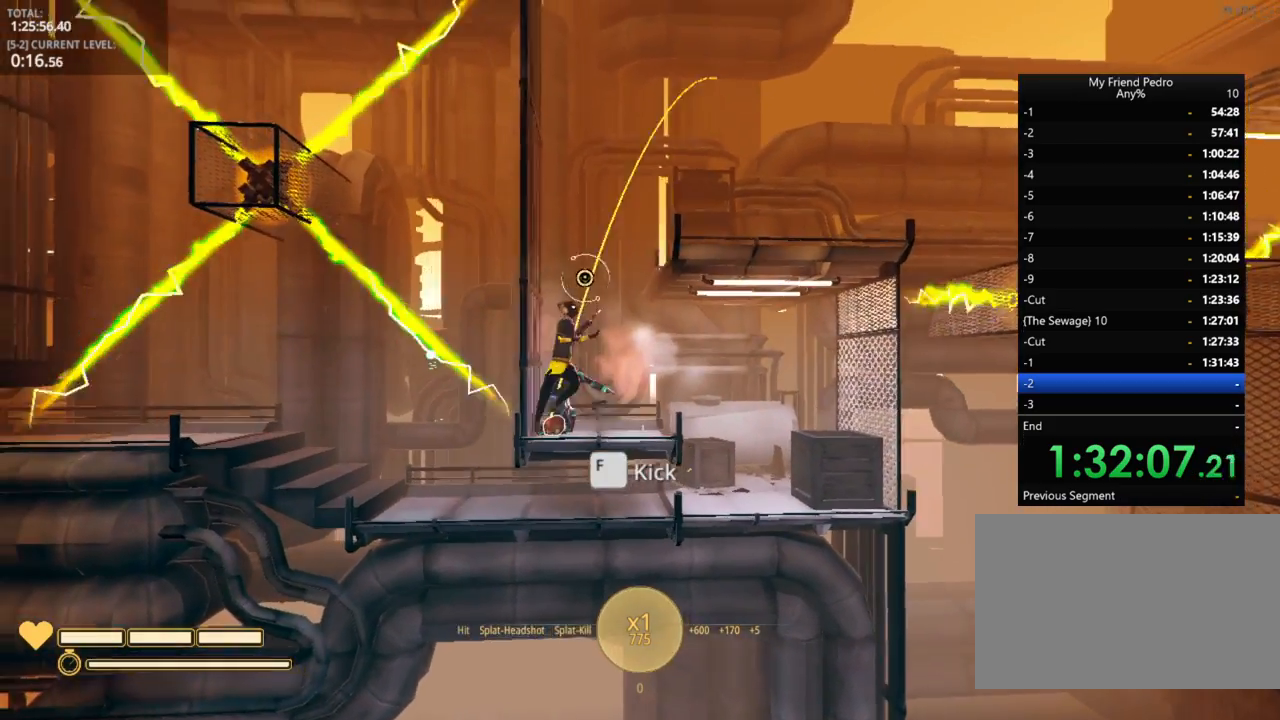
{"keys": ["d", "space"], "mouse_move": "right", "events": [[67, "space", "up"], [150, "space", "down"], [200, "d", "down"], [300, "a", "up"]]}